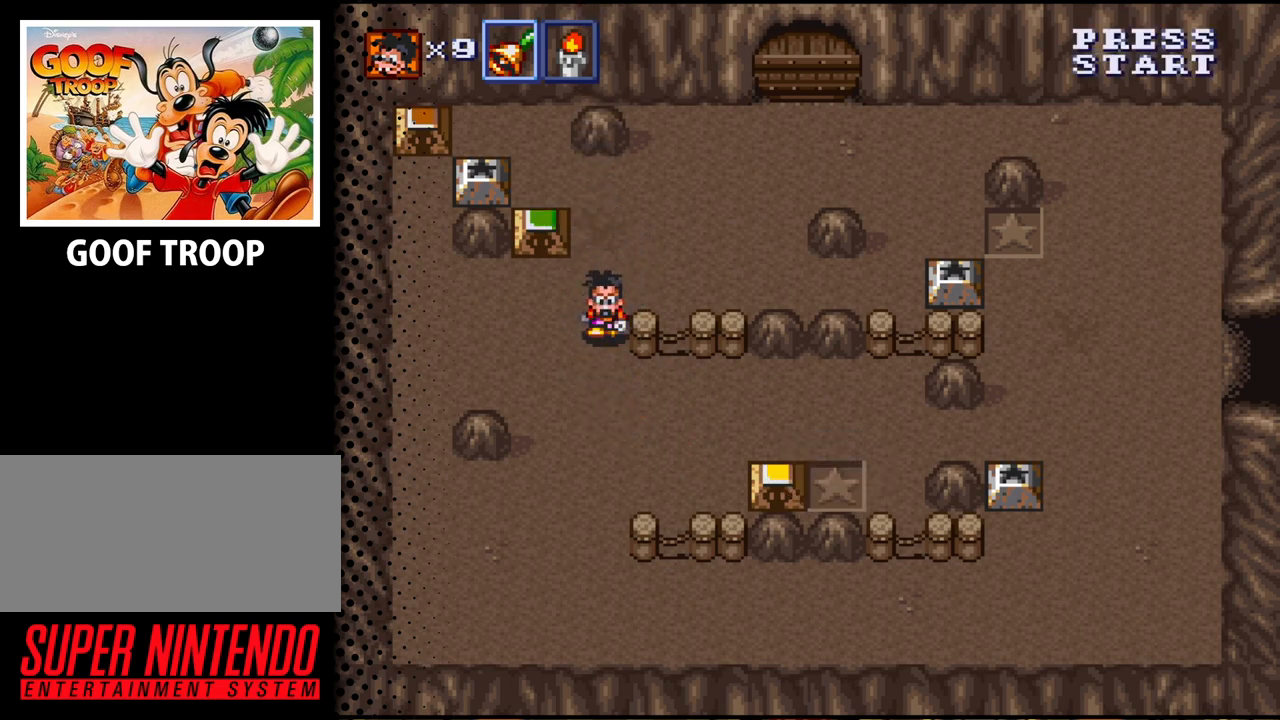
Gameplay with a controller (Nintendo layout); each line is a JSON object with the inputs held at the frame after it. "events" lists button and stick changes between this image and that frame as [ms after this image, input, new state], when the widget could be followed in between. Not read: L3 R3.
{"buttons": ["DPAD_RIGHT"], "events": [[167, "DPAD_RIGHT", "down"], [300, "DPAD_DOWN", "up"]]}
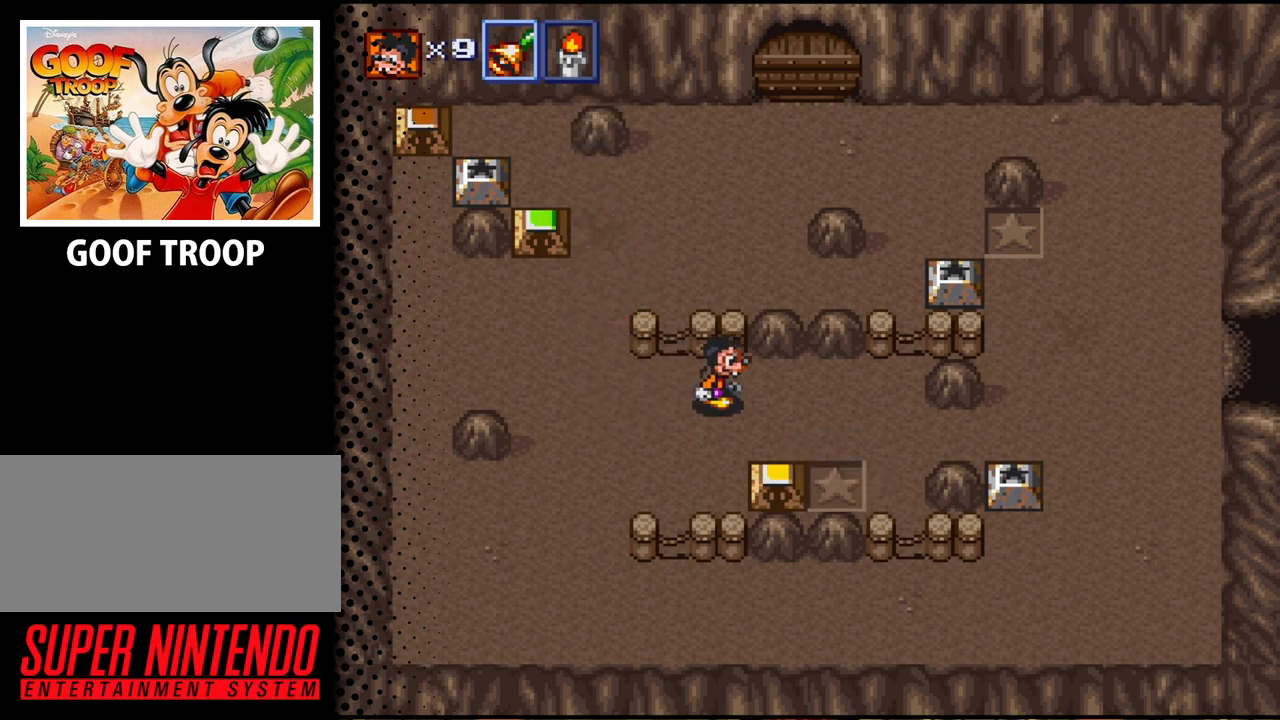
{"buttons": ["DPAD_RIGHT"], "events": [[67, "DPAD_DOWN", "down"], [333, "DPAD_DOWN", "up"]]}
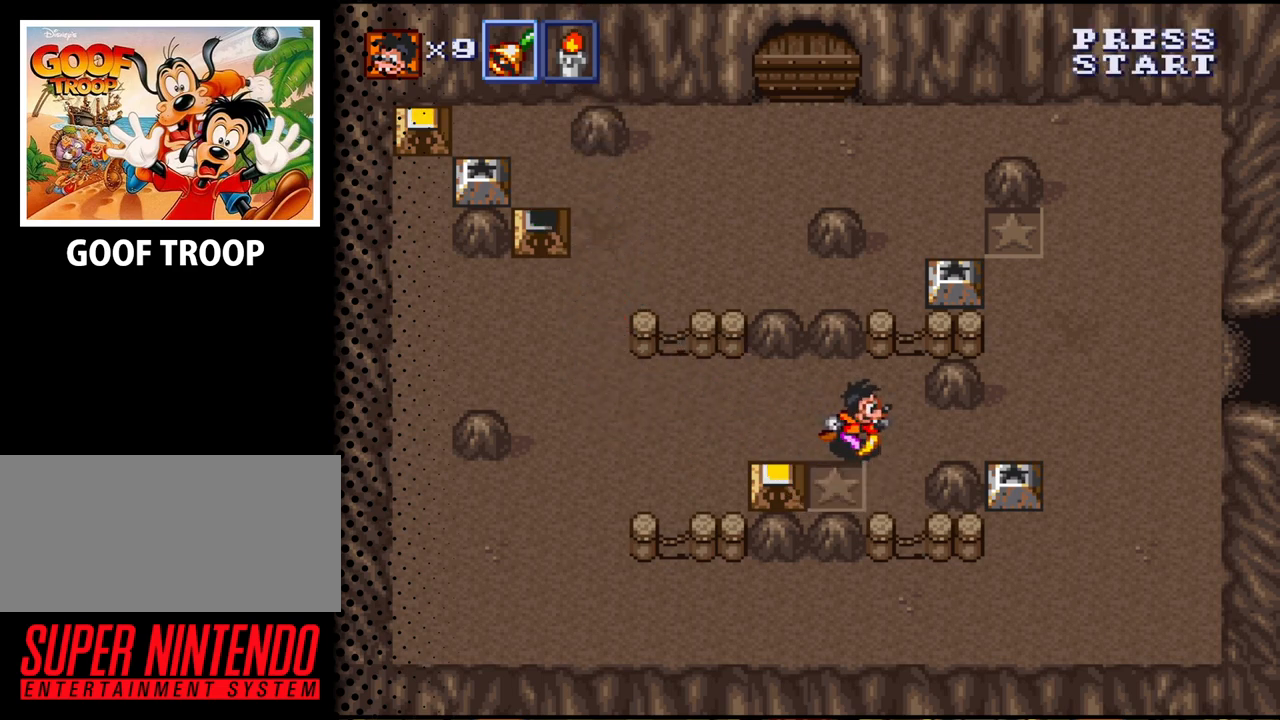
{"buttons": ["DPAD_RIGHT"], "events": []}
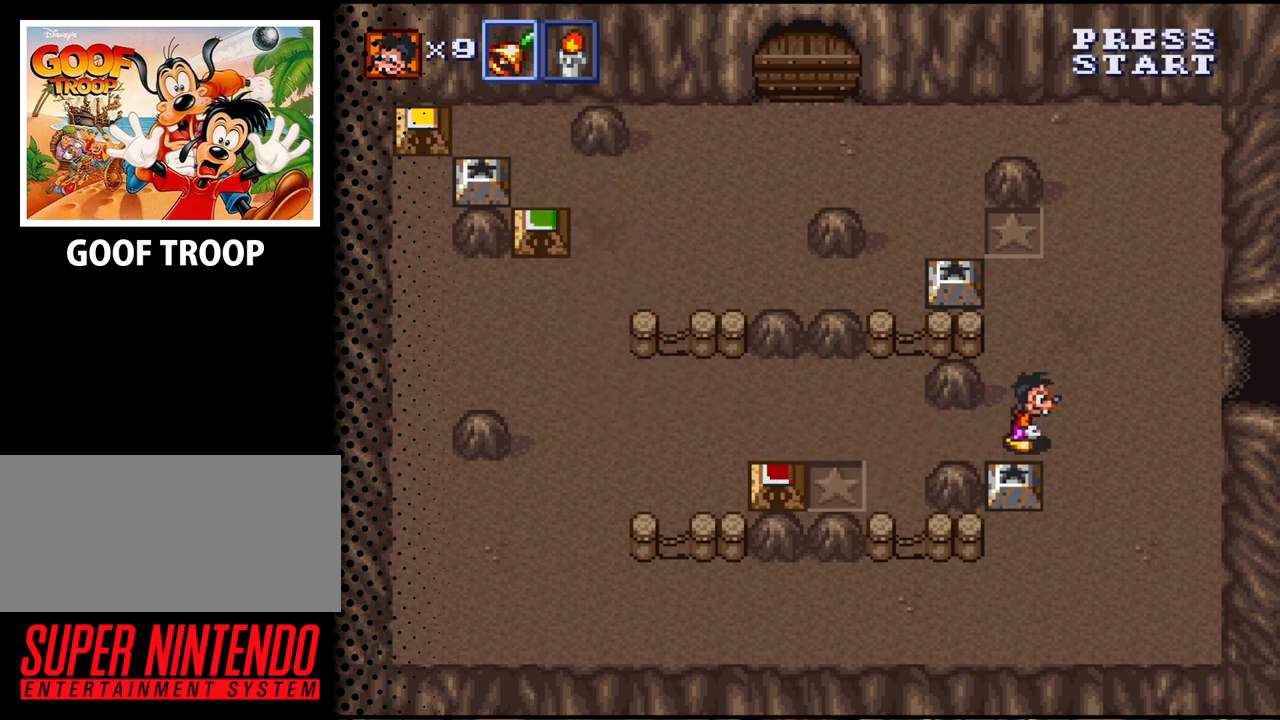
{"buttons": ["DPAD_RIGHT"], "events": [[33, "DPAD_UP", "down"], [433, "DPAD_UP", "up"]]}
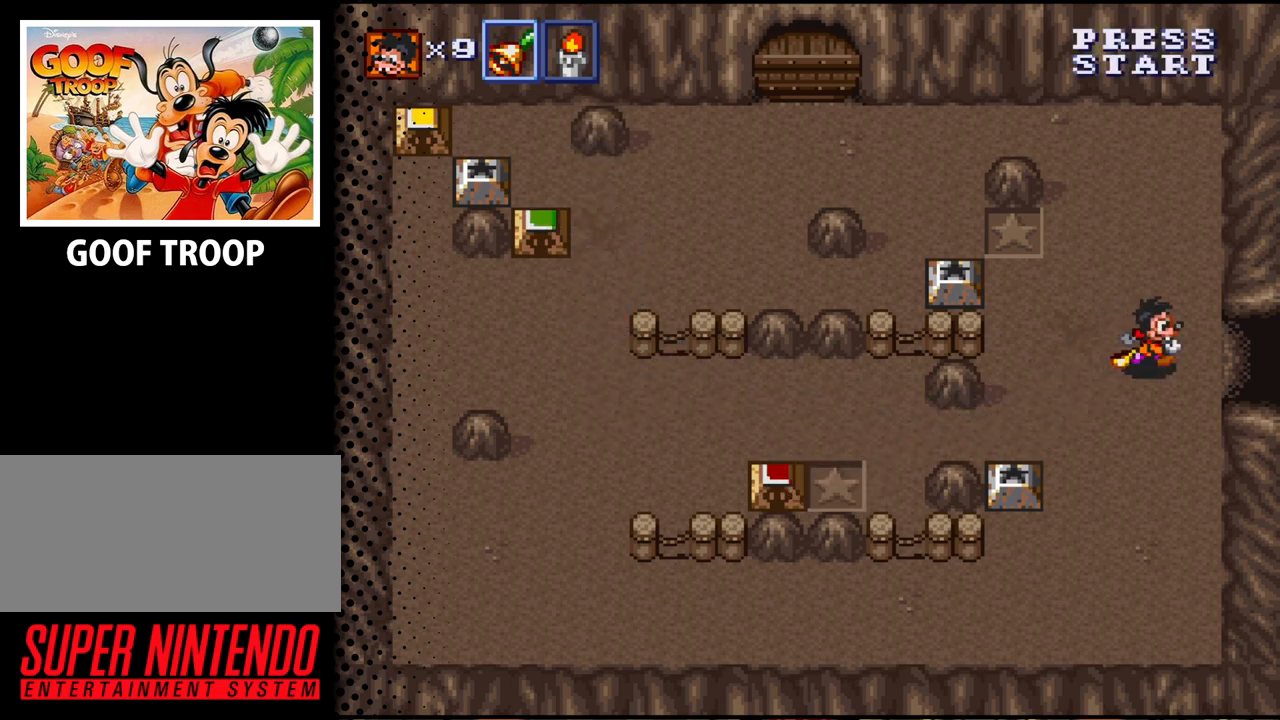
{"buttons": ["DPAD_RIGHT"], "events": []}
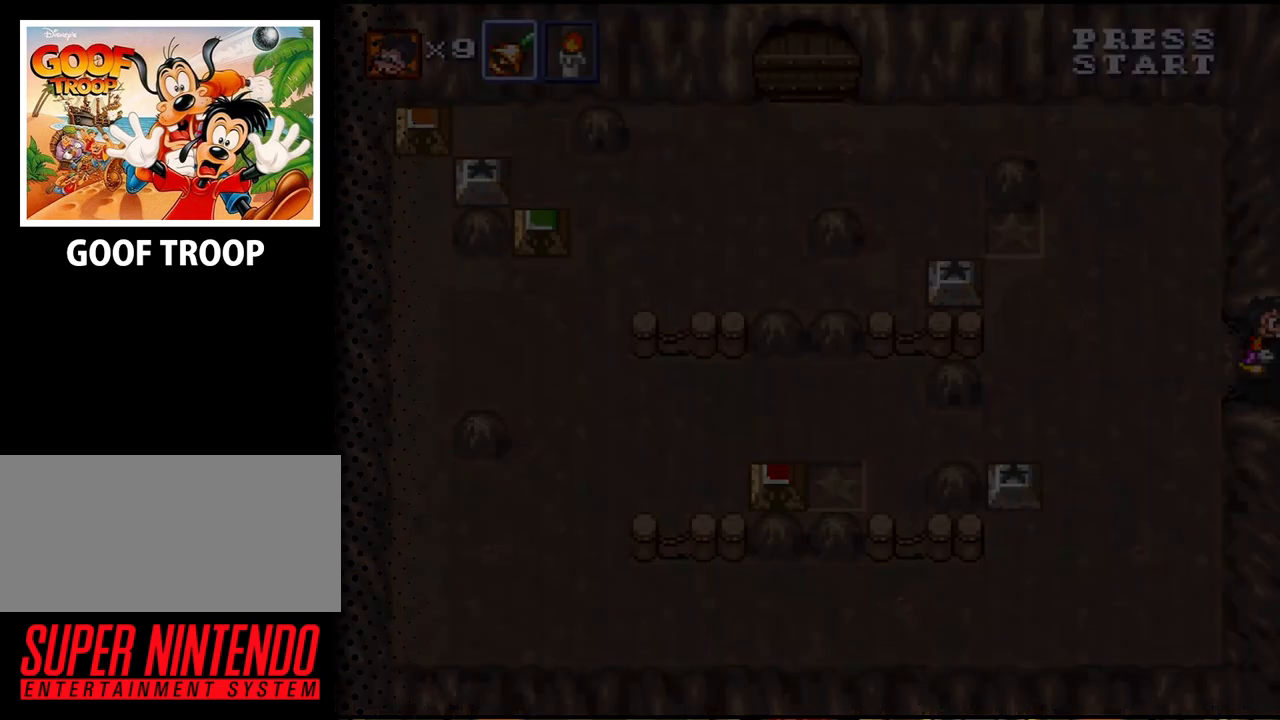
{"buttons": [], "events": [[200, "DPAD_RIGHT", "up"]]}
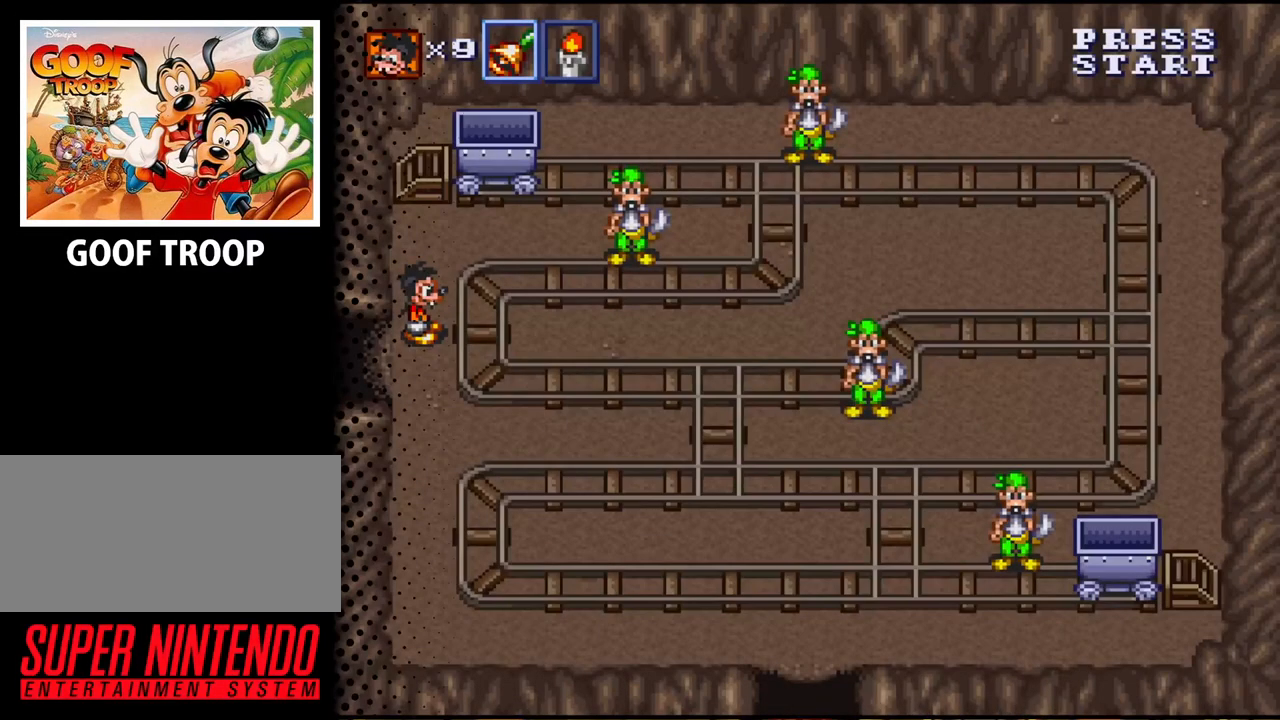
{"buttons": ["DPAD_DOWN", "DPAD_LEFT"], "events": [[233, "DPAD_LEFT", "down"], [300, "DPAD_DOWN", "down"]]}
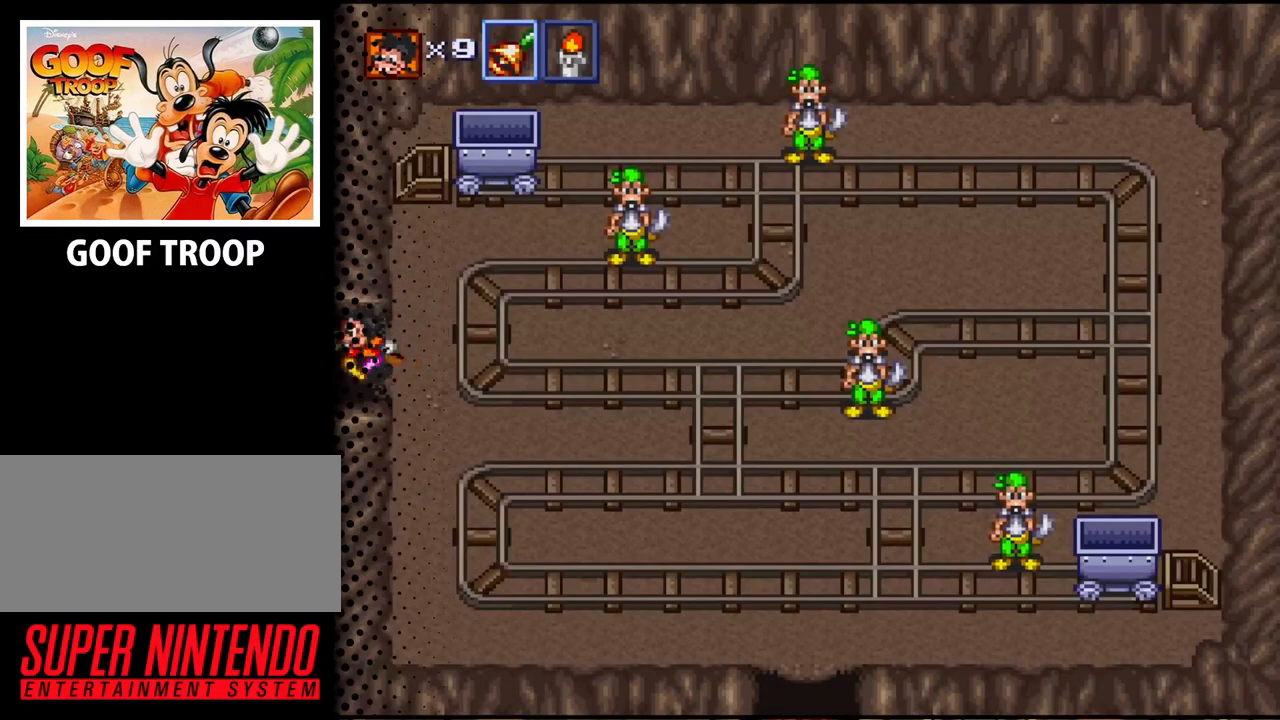
{"buttons": [], "events": [[100, "DPAD_DOWN", "up"], [233, "DPAD_LEFT", "up"]]}
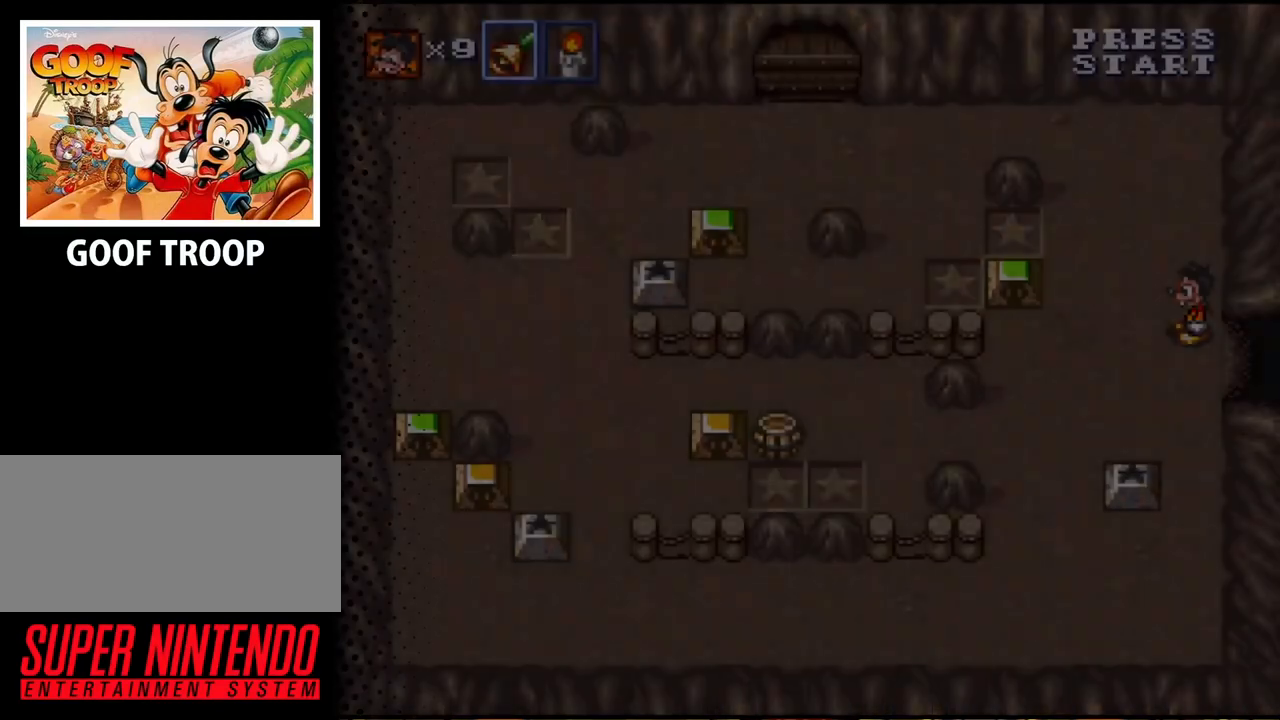
{"buttons": ["DPAD_LEFT"], "events": [[167, "DPAD_LEFT", "down"]]}
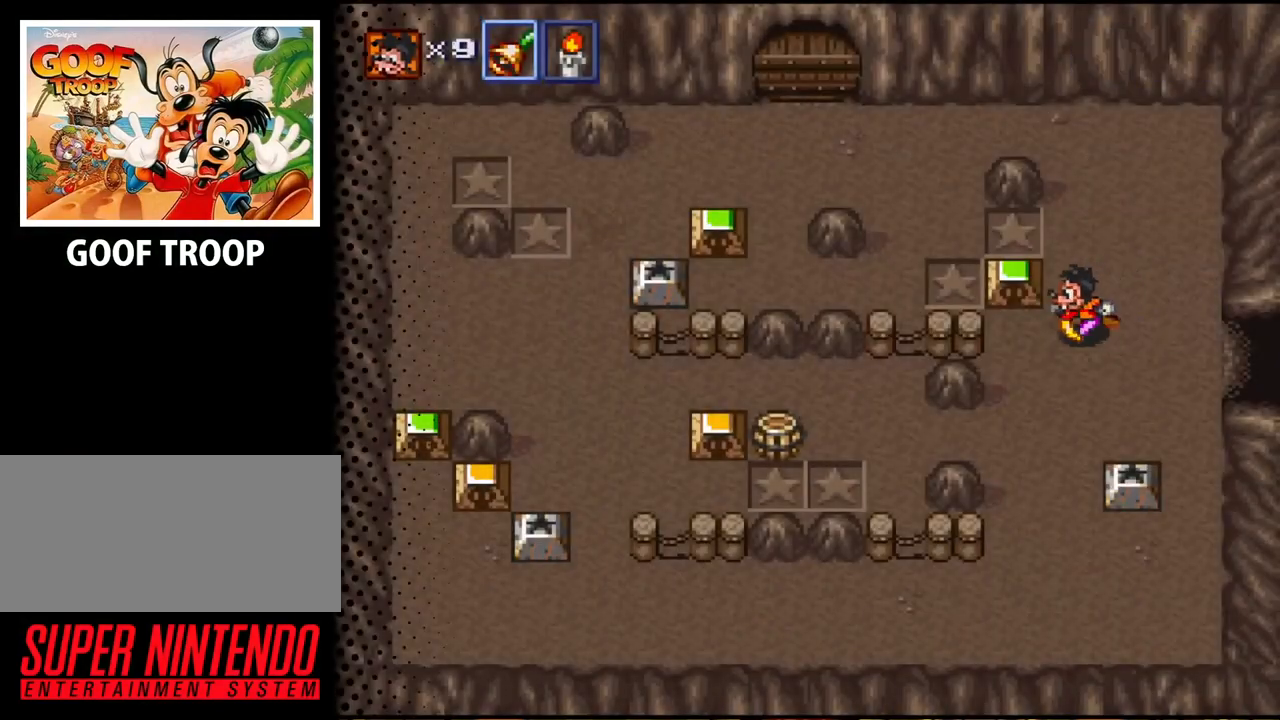
{"buttons": ["DPAD_DOWN", "DPAD_RIGHT"], "events": [[67, "DPAD_DOWN", "down"], [133, "DPAD_LEFT", "up"], [300, "DPAD_RIGHT", "down"]]}
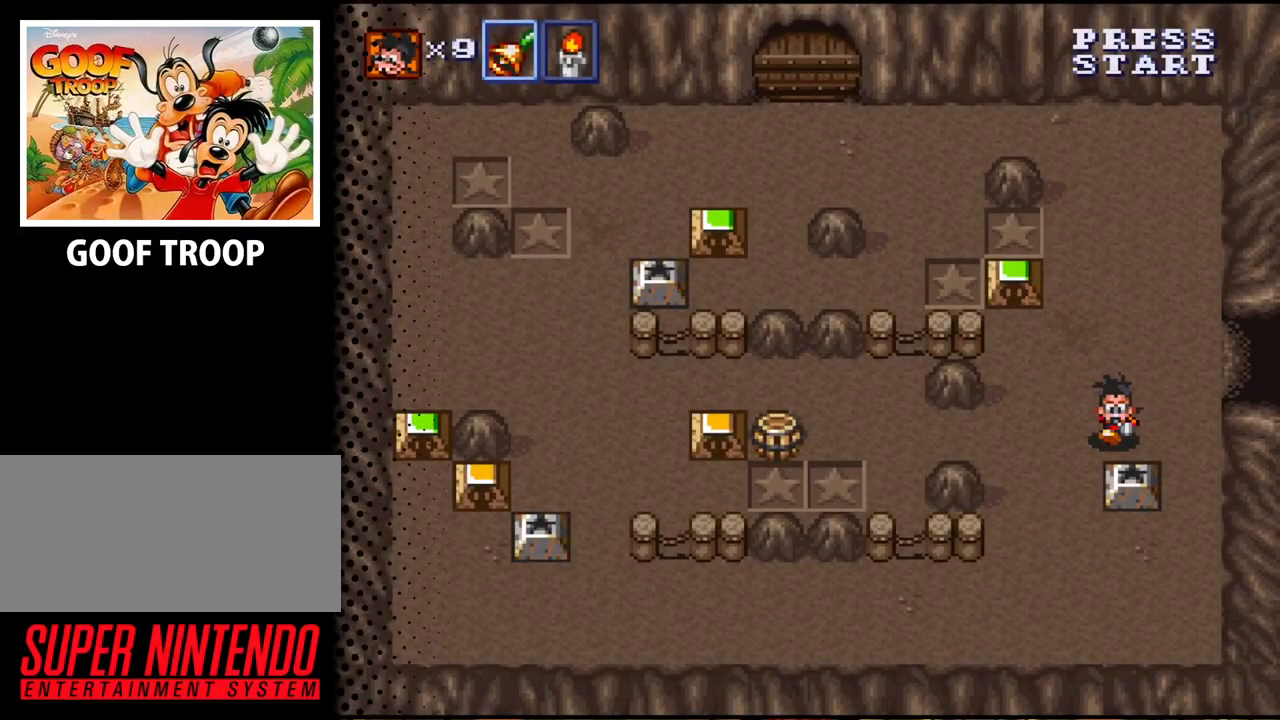
{"buttons": [], "events": [[300, "DPAD_RIGHT", "up"], [400, "DPAD_DOWN", "up"], [400, "DPAD_LEFT", "down"], [500, "DPAD_LEFT", "up"]]}
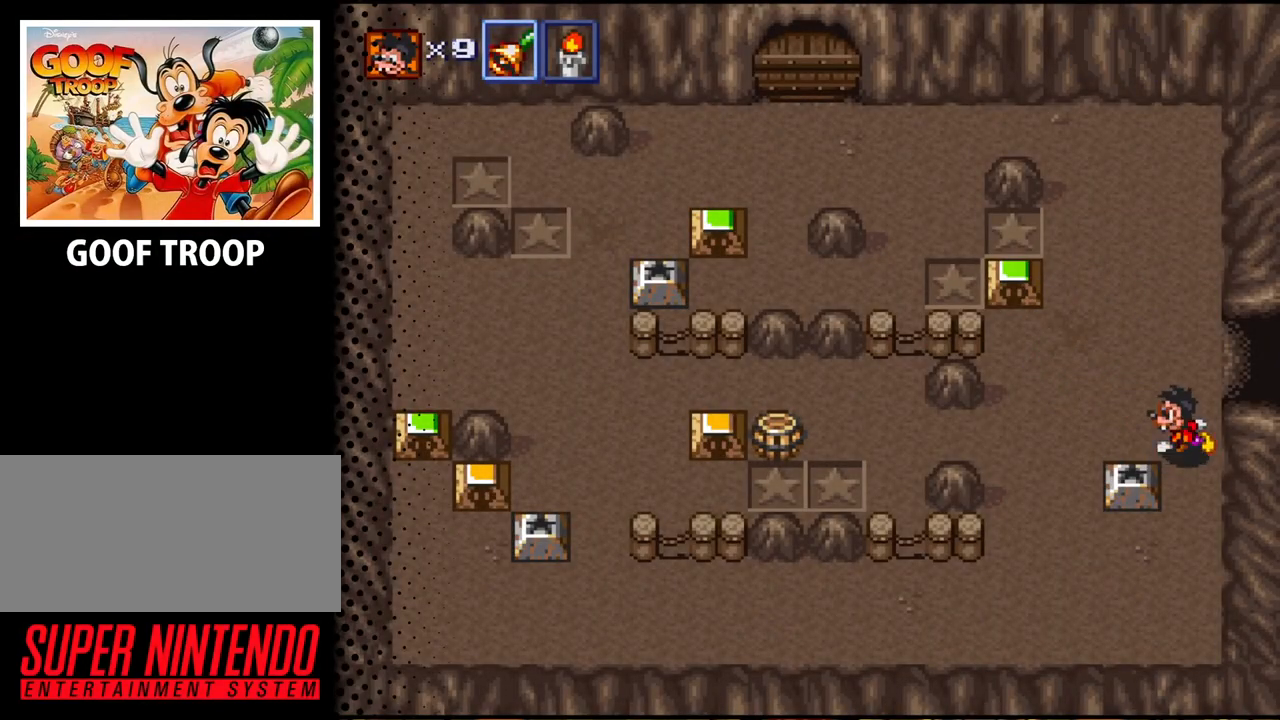
{"buttons": ["DPAD_LEFT"], "events": [[33, "B", "down"], [167, "B", "up"], [500, "DPAD_LEFT", "down"]]}
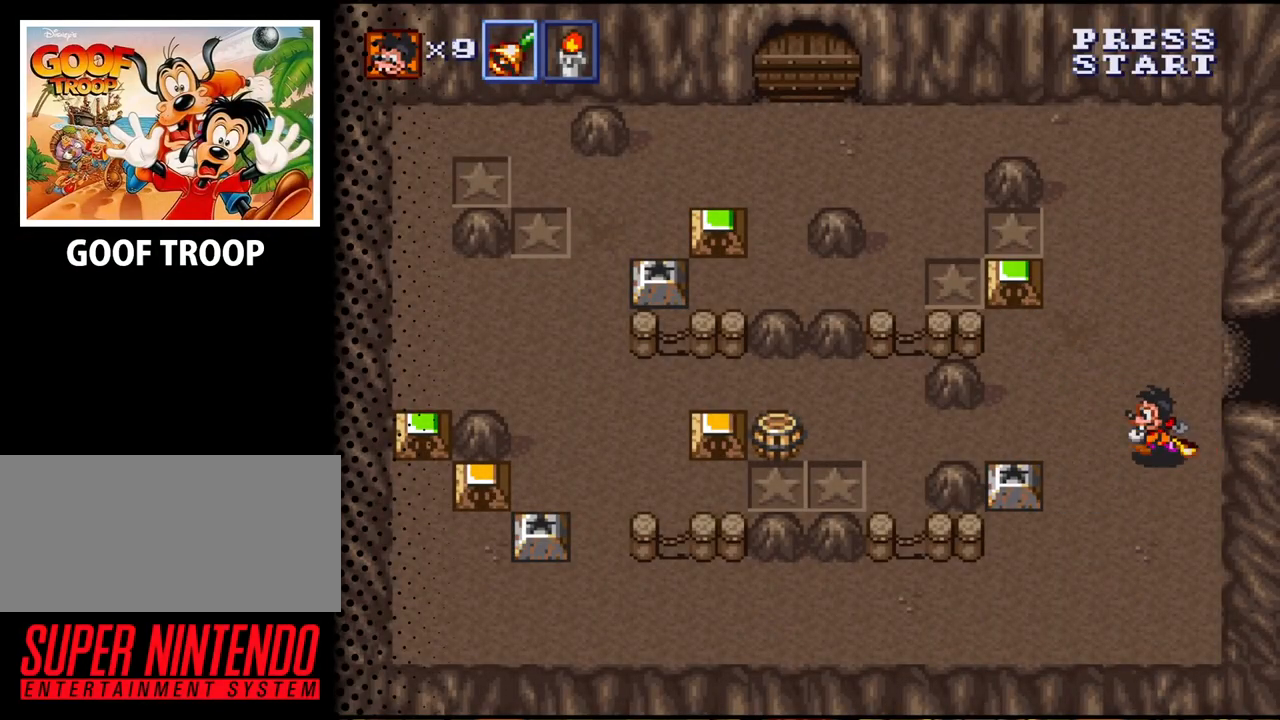
{"buttons": ["DPAD_LEFT"], "events": []}
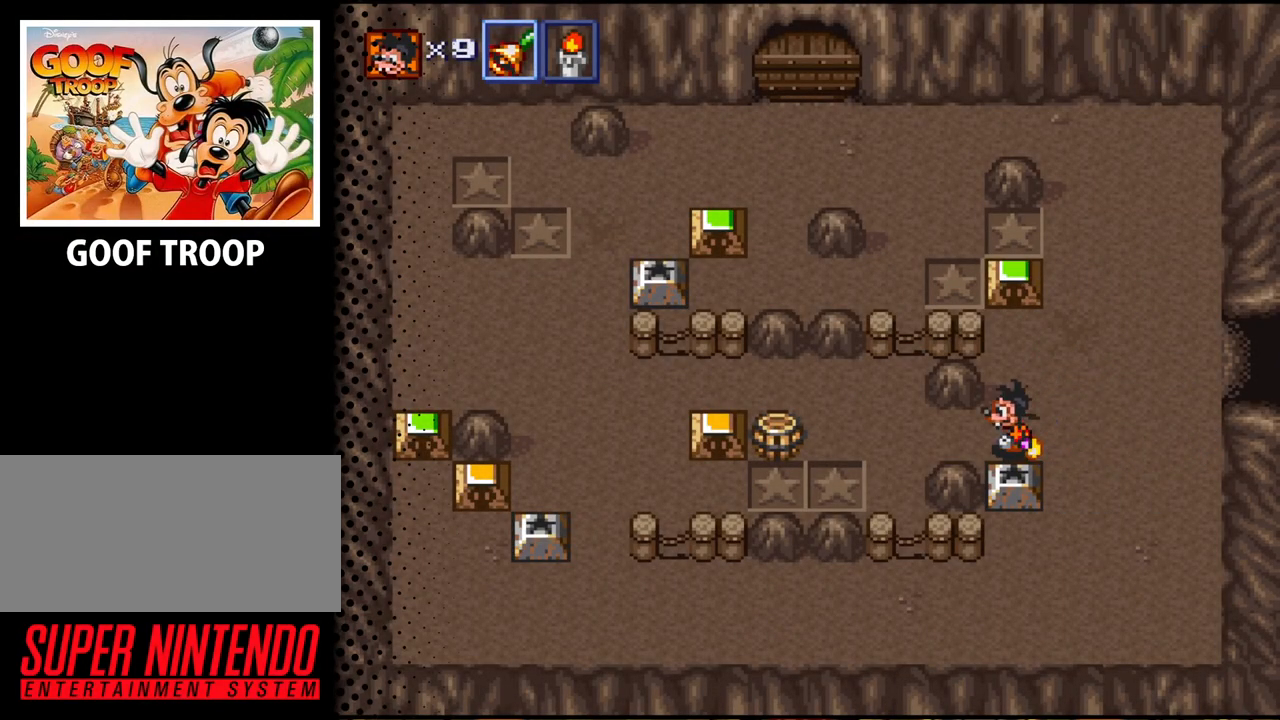
{"buttons": ["DPAD_UP", "DPAD_LEFT"], "events": [[433, "DPAD_UP", "down"]]}
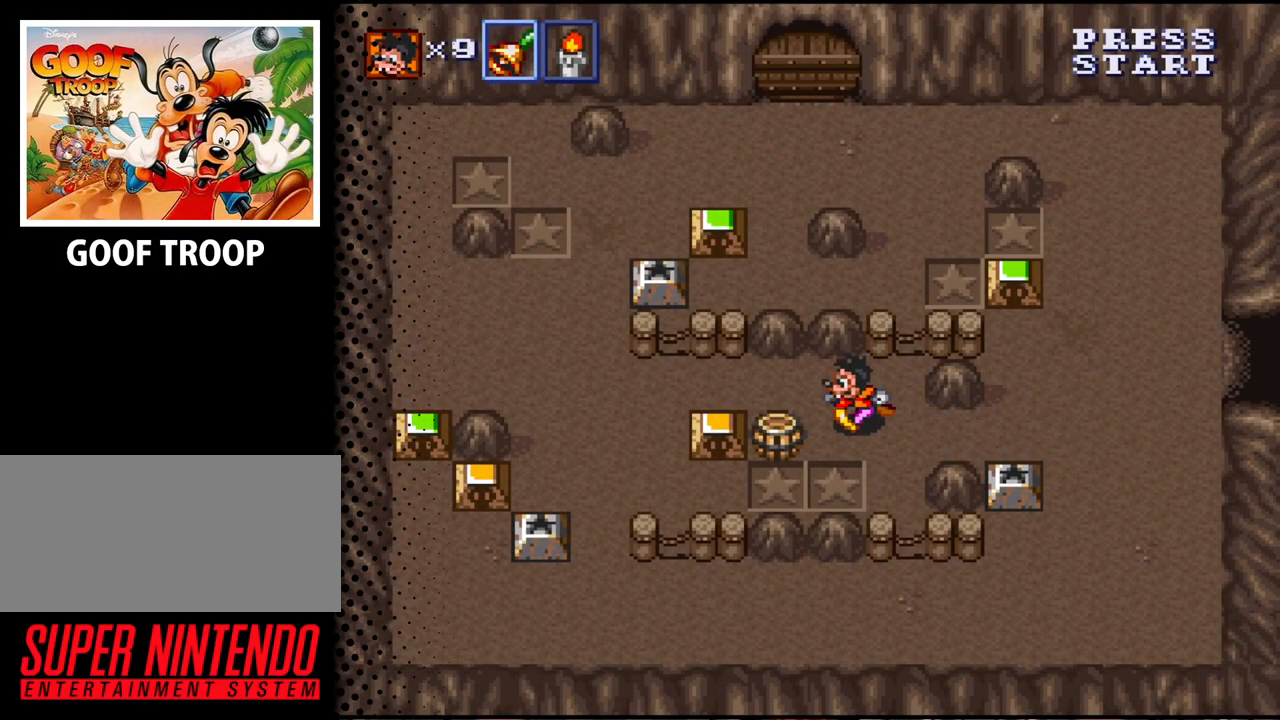
{"buttons": ["DPAD_LEFT"], "events": [[167, "DPAD_UP", "up"]]}
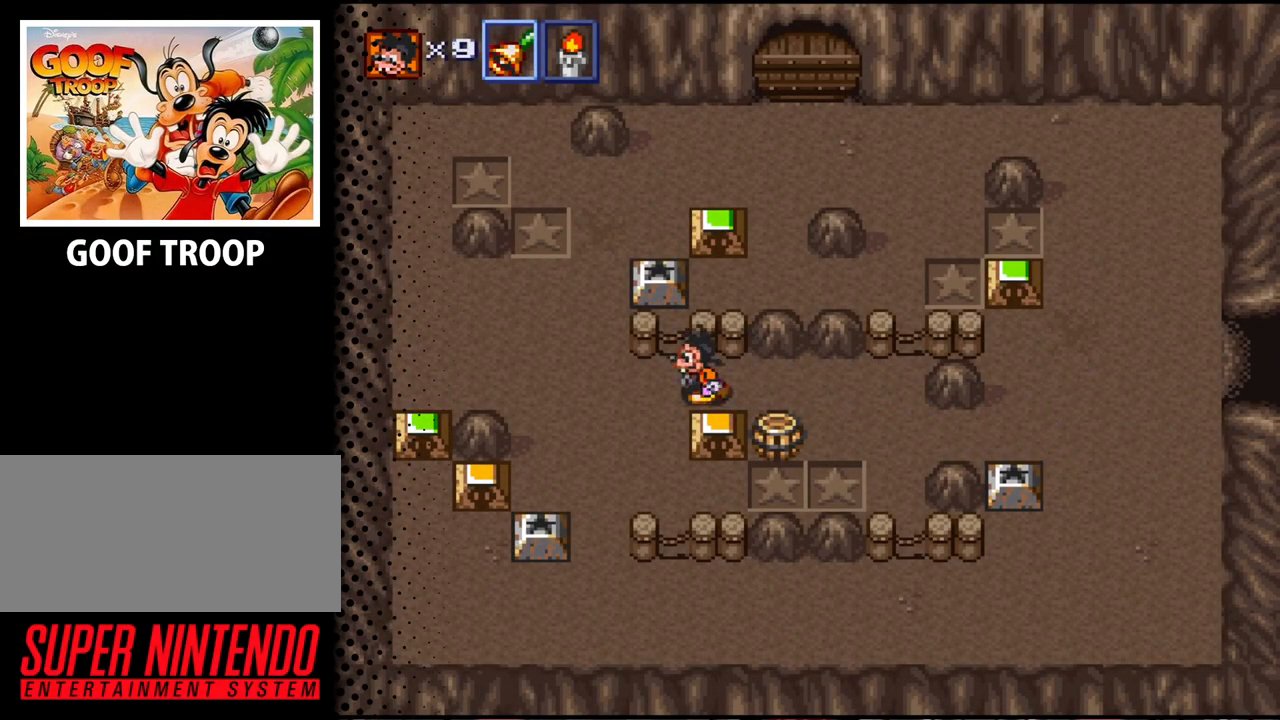
{"buttons": ["DPAD_UP"], "events": [[200, "DPAD_UP", "down"], [367, "DPAD_LEFT", "up"]]}
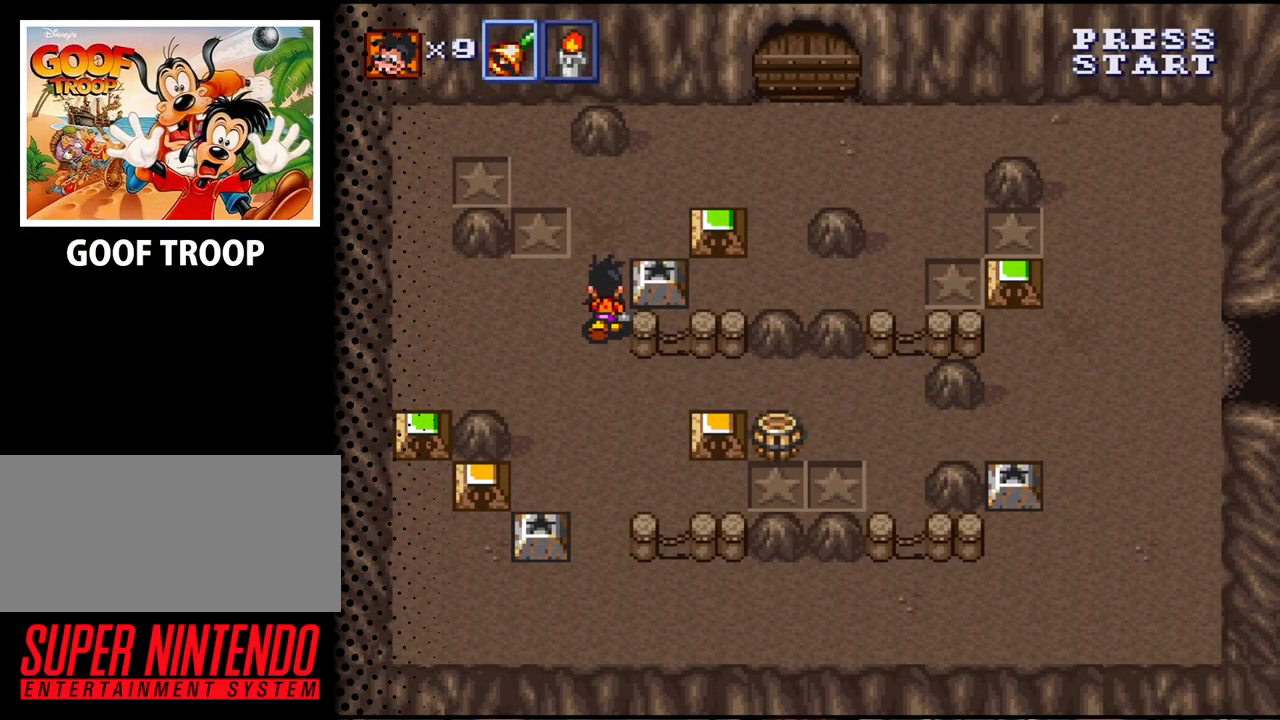
{"buttons": [], "events": [[167, "DPAD_RIGHT", "down"], [167, "DPAD_UP", "up"], [300, "B", "down"], [400, "DPAD_RIGHT", "up"], [433, "B", "up"]]}
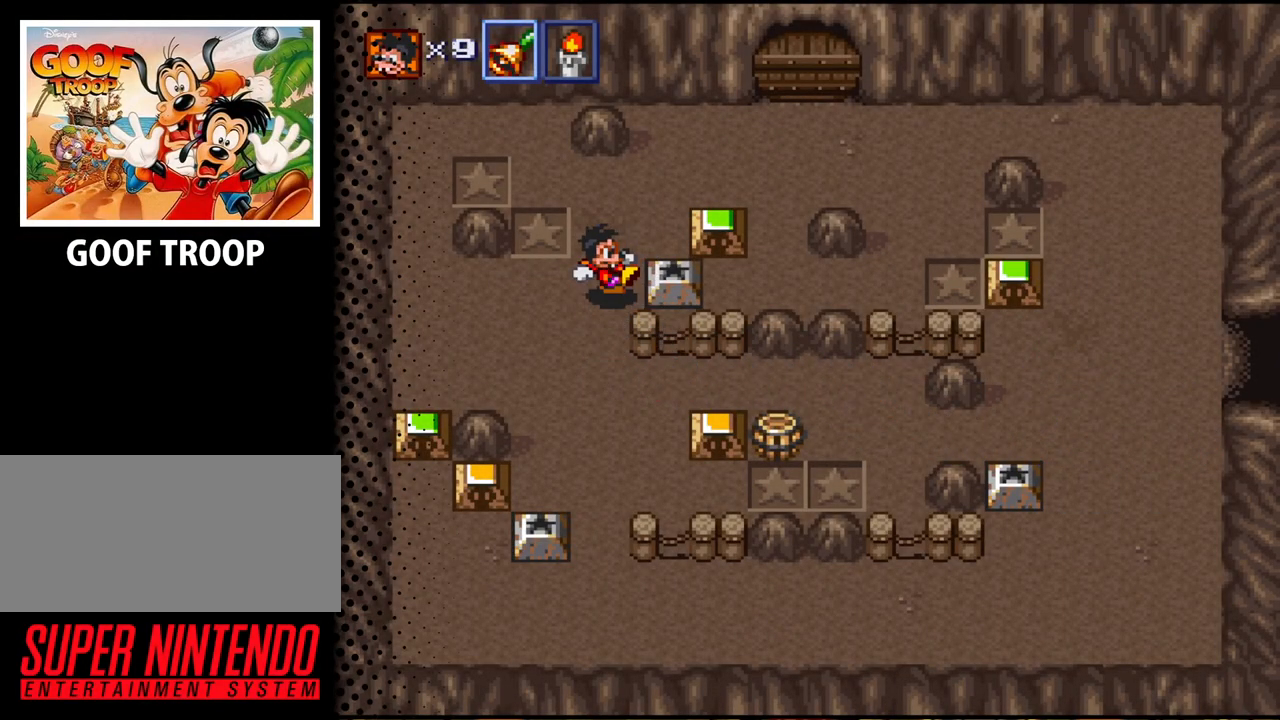
{"buttons": ["DPAD_DOWN"], "events": [[100, "DPAD_DOWN", "down"]]}
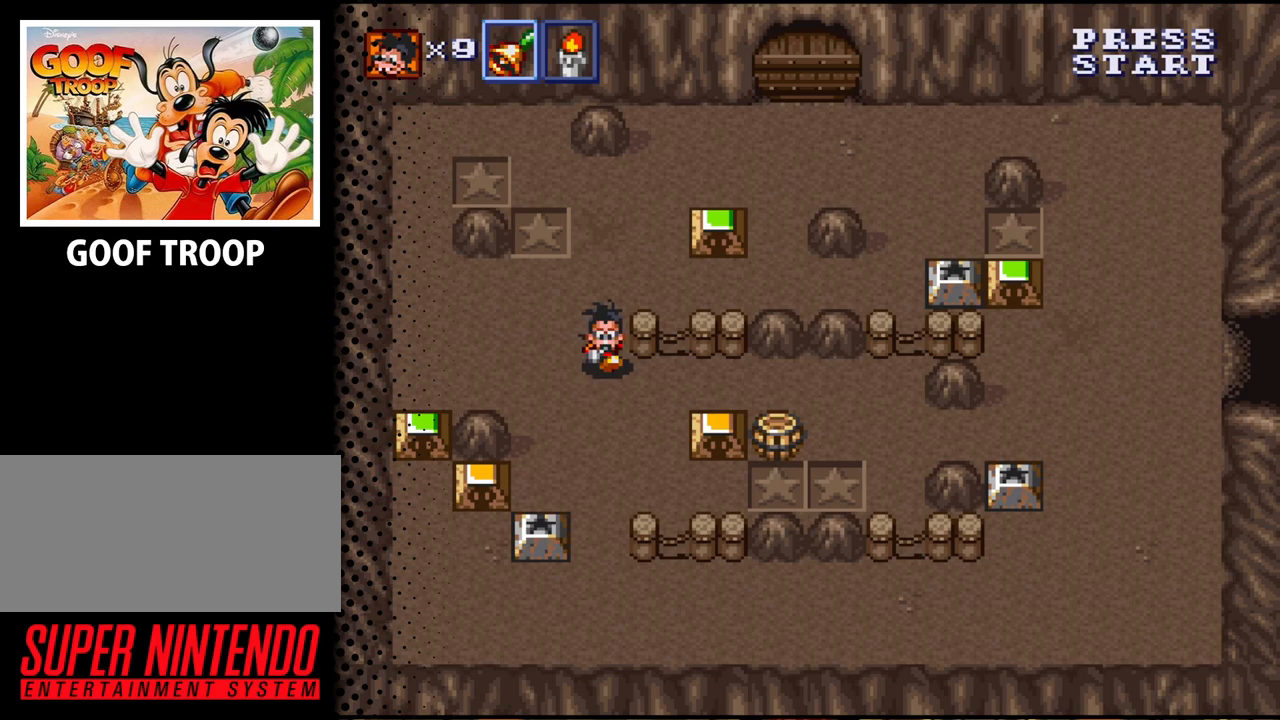
{"buttons": ["DPAD_DOWN"], "events": []}
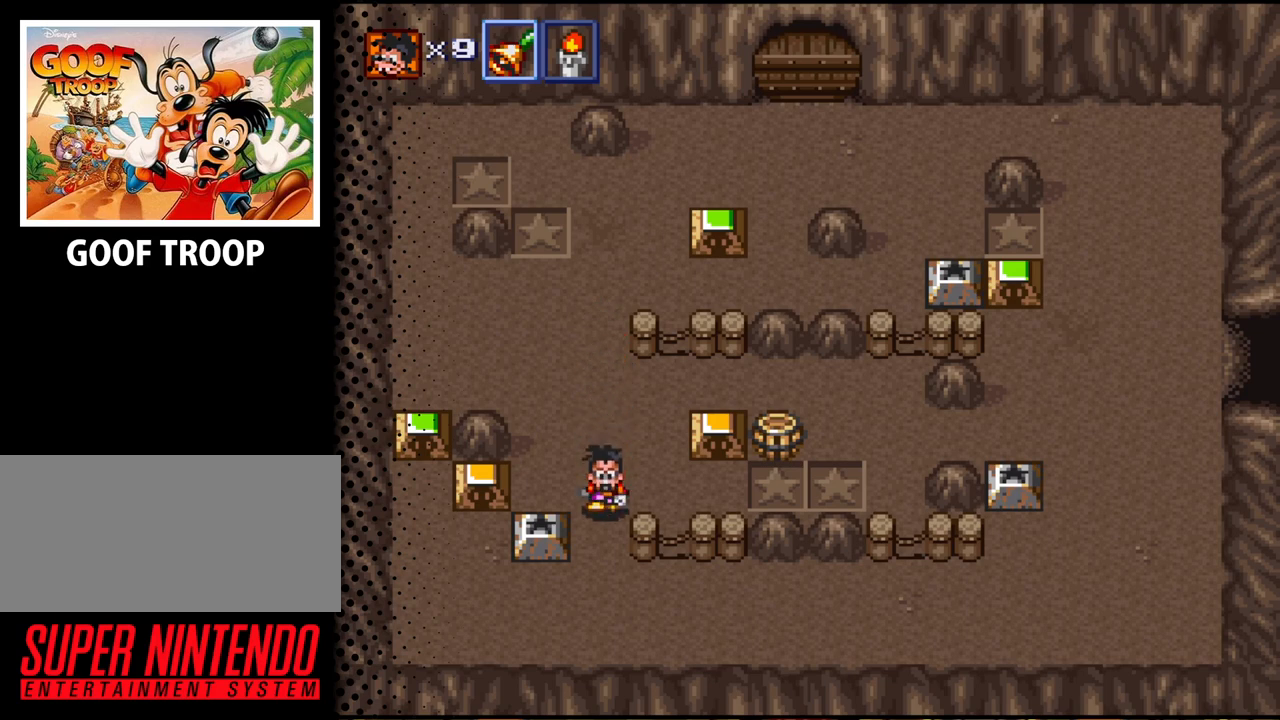
{"buttons": ["DPAD_LEFT"], "events": [[300, "DPAD_LEFT", "down"], [333, "DPAD_DOWN", "up"]]}
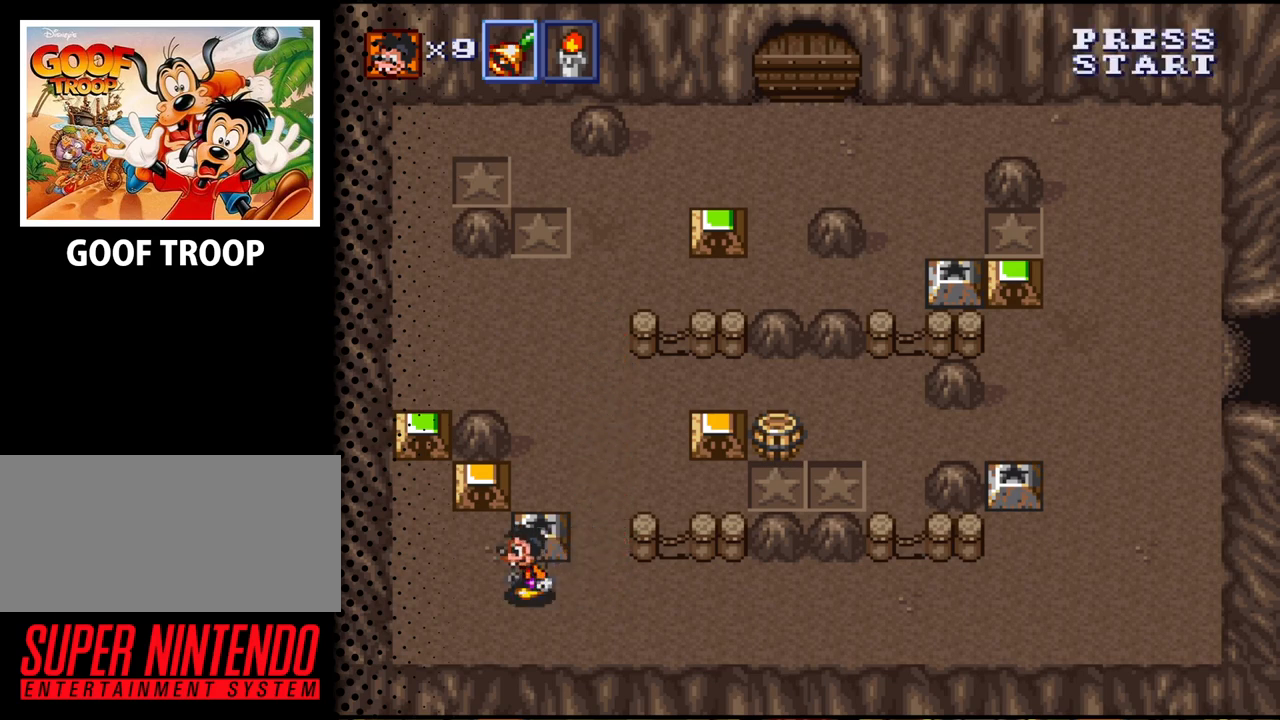
{"buttons": ["B", "DPAD_RIGHT"], "events": [[67, "DPAD_UP", "down"], [167, "DPAD_LEFT", "up"], [333, "DPAD_RIGHT", "down"], [367, "DPAD_UP", "up"], [433, "B", "down"]]}
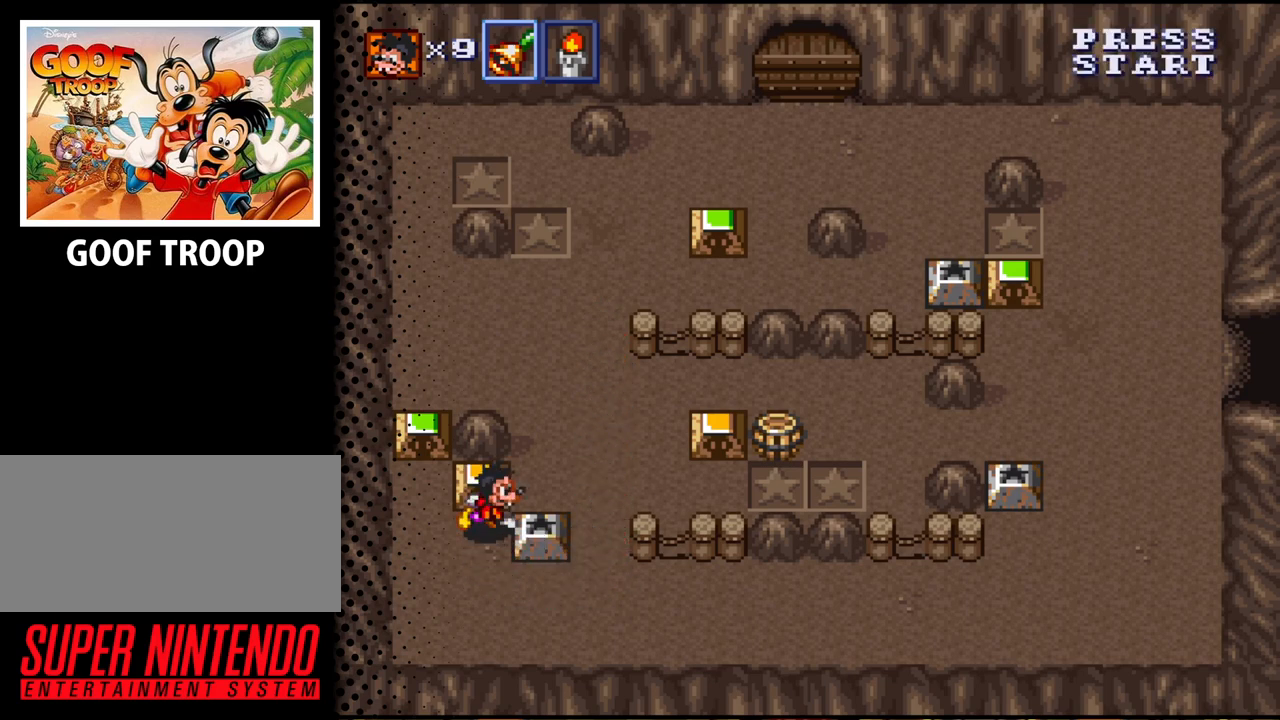
{"buttons": ["DPAD_DOWN", "DPAD_RIGHT"], "events": [[100, "B", "up"], [100, "DPAD_RIGHT", "up"], [300, "DPAD_DOWN", "down"], [333, "DPAD_RIGHT", "down"]]}
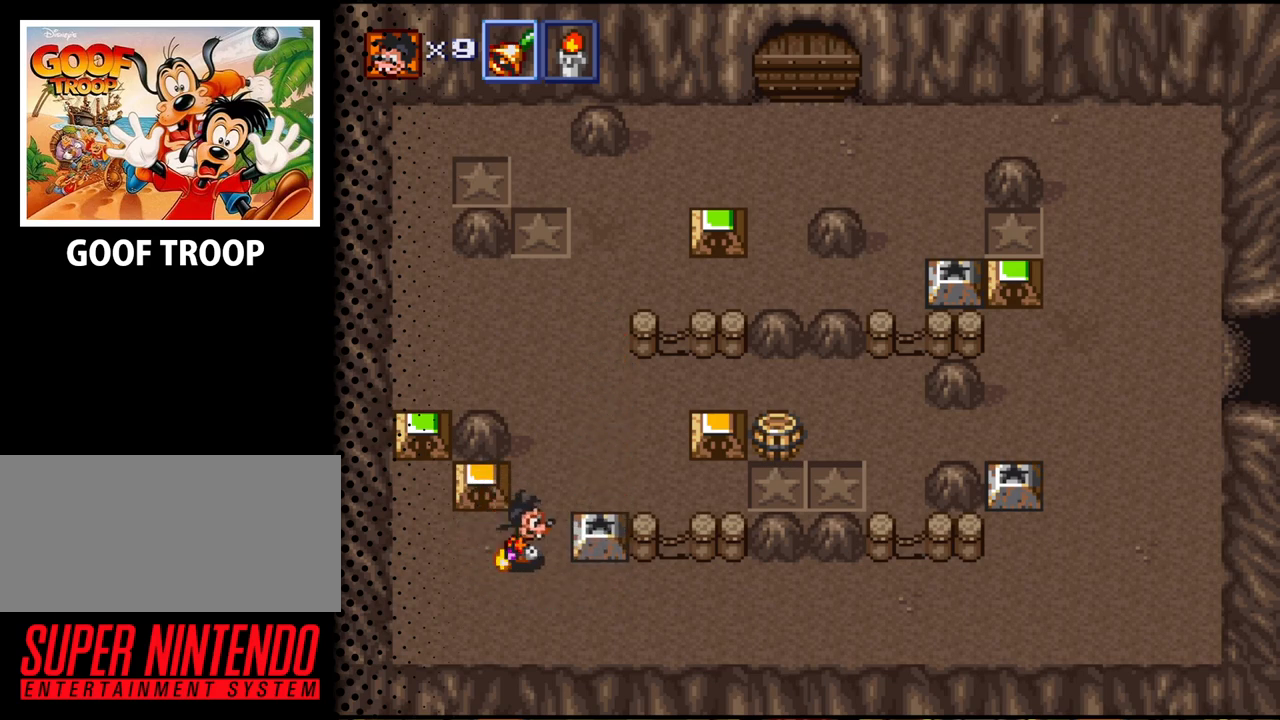
{"buttons": ["DPAD_UP"], "events": [[267, "DPAD_DOWN", "up"], [367, "DPAD_RIGHT", "up"], [367, "DPAD_UP", "down"]]}
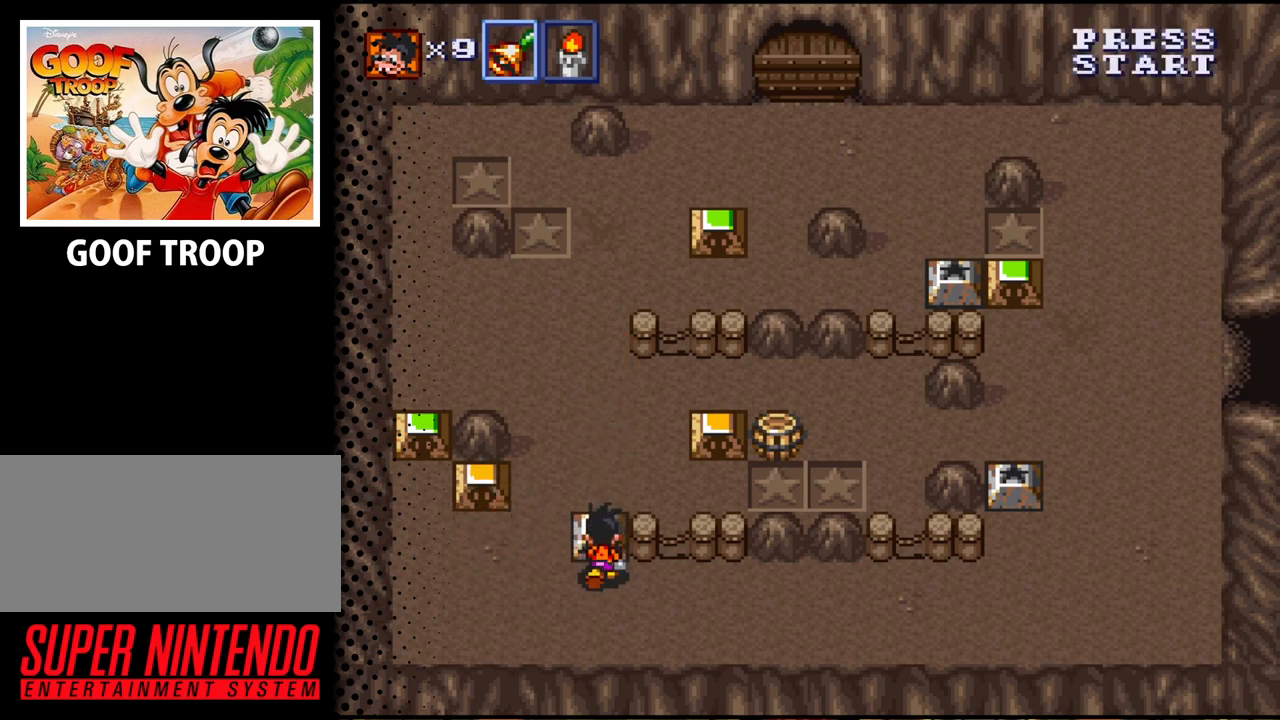
{"buttons": [], "events": [[167, "DPAD_UP", "up"]]}
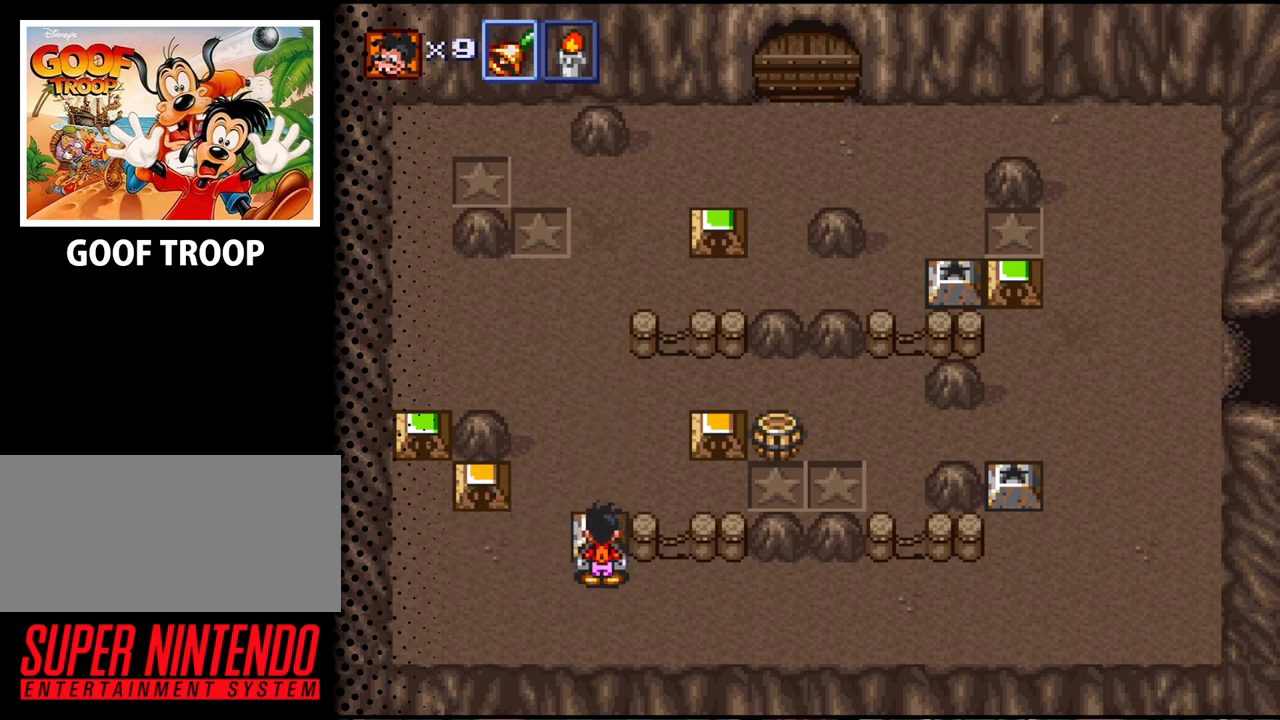
{"buttons": [], "events": [[133, "B", "down"], [300, "B", "up"]]}
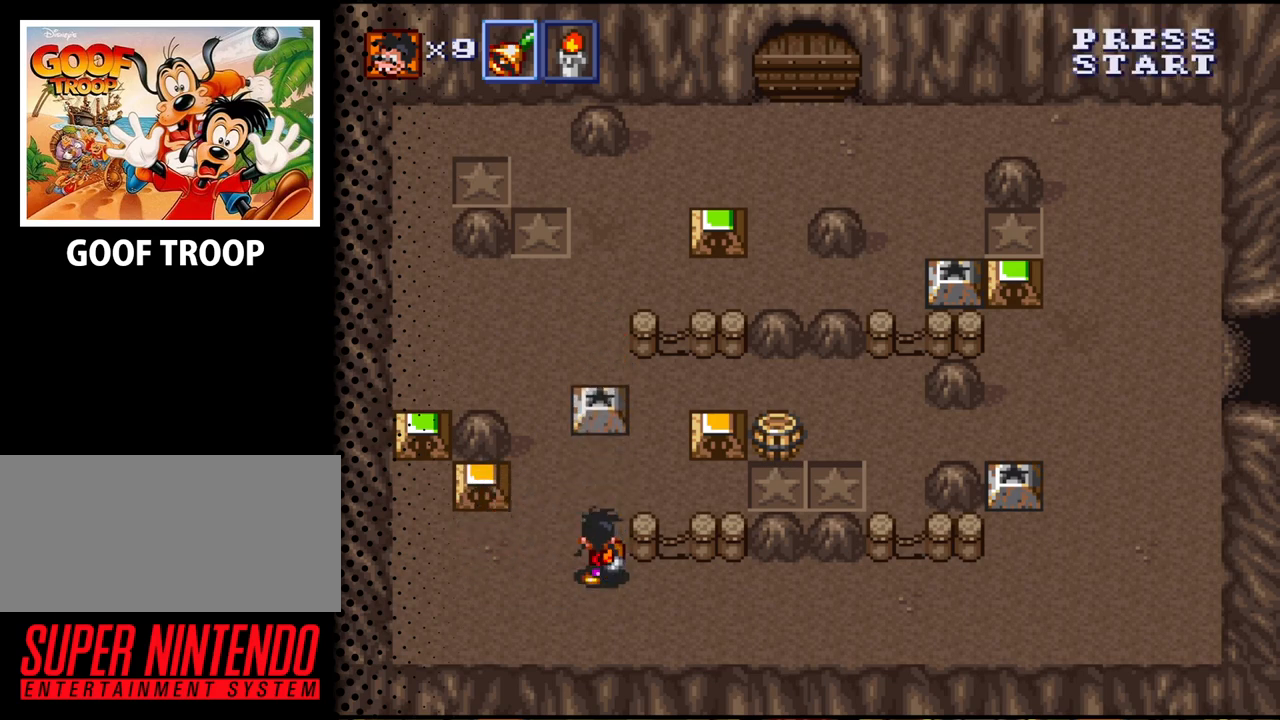
{"buttons": ["DPAD_UP"], "events": [[67, "DPAD_UP", "down"]]}
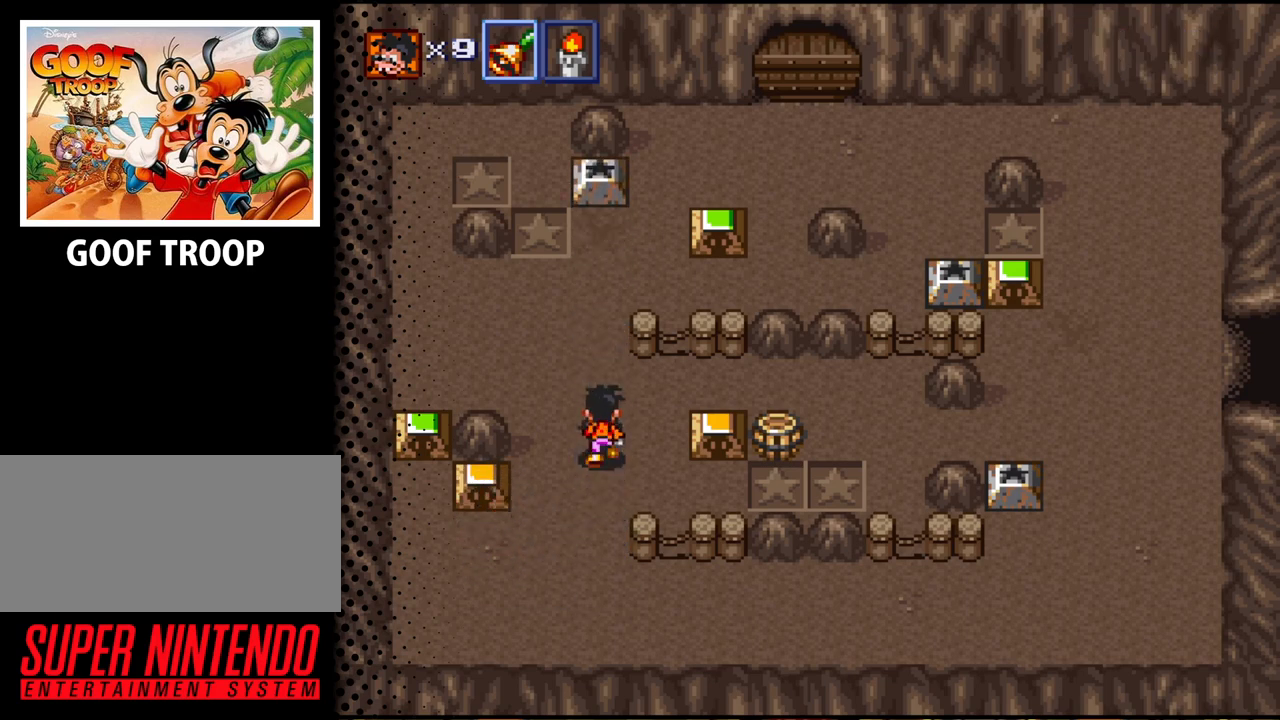
{"buttons": ["DPAD_UP"], "events": []}